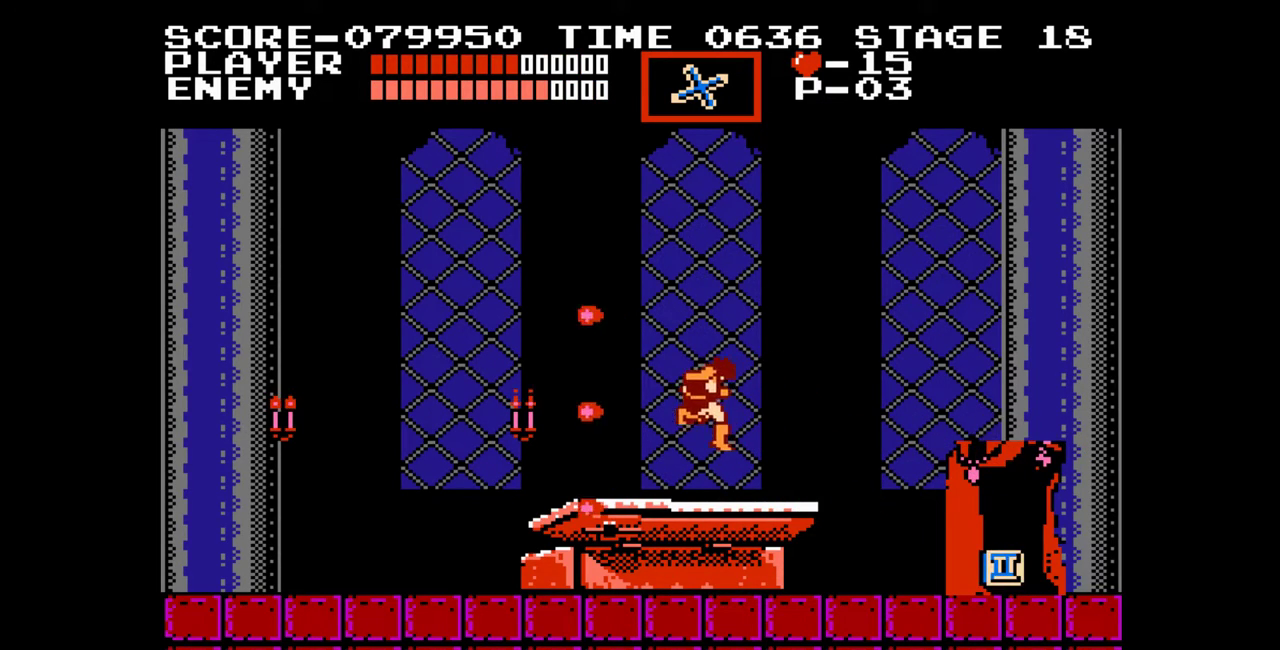
Gameplay with a controller (Nintendo layout); each line is a JSON object with the inputs held at the frame after it. "events" lists button and stick changes between this image and that frame as [ms after this image, input, new state], when the widget could be followed in between. Not read: L1 L2 L3 R1 R2 R3.
{"buttons": ["DPAD_RIGHT"], "events": [[150, "DPAD_RIGHT", "down"]]}
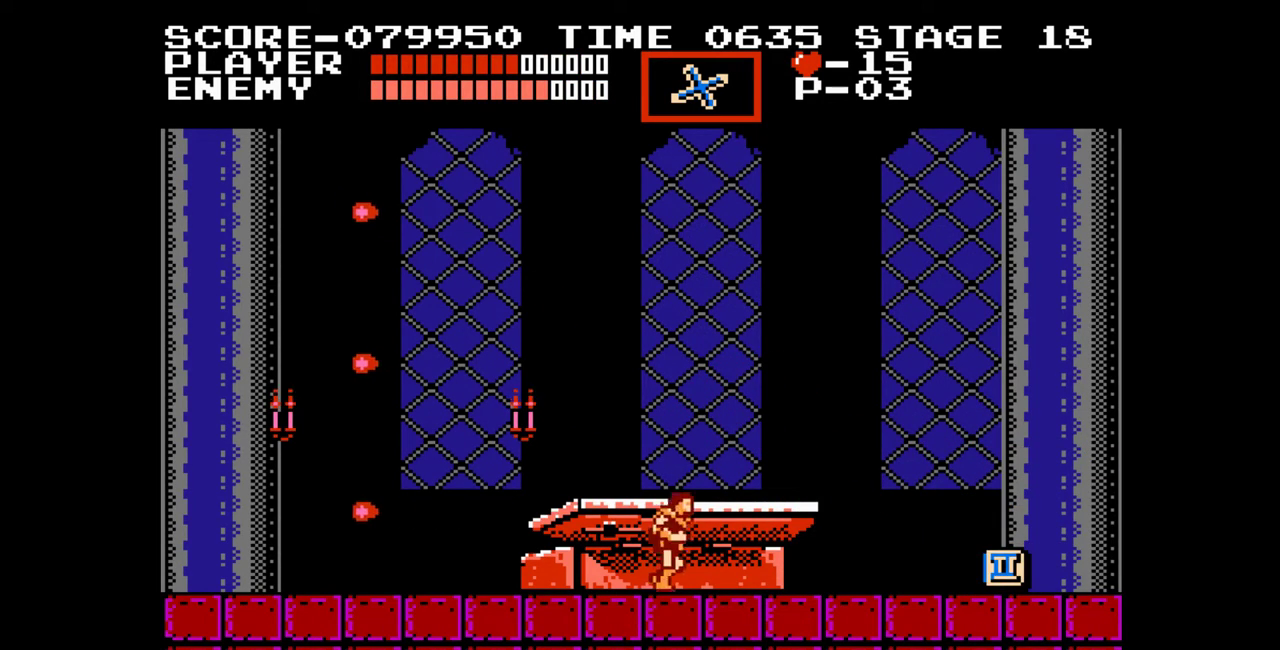
{"buttons": ["DPAD_RIGHT"], "events": []}
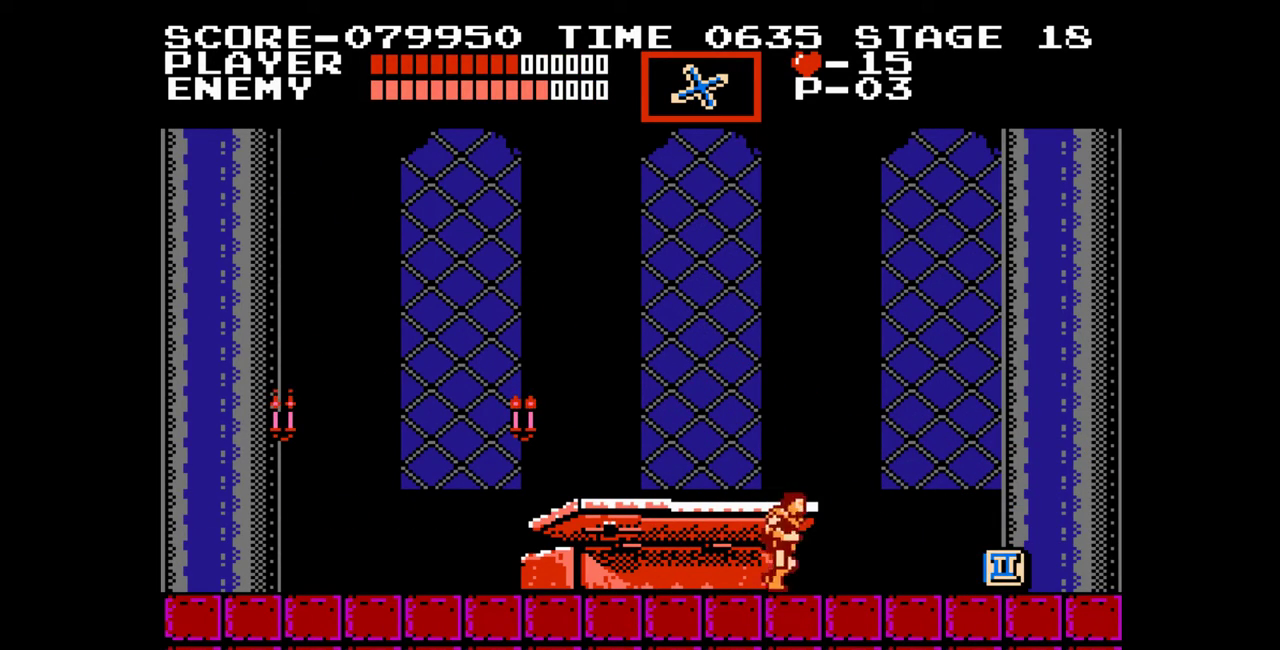
{"buttons": ["DPAD_RIGHT"], "events": []}
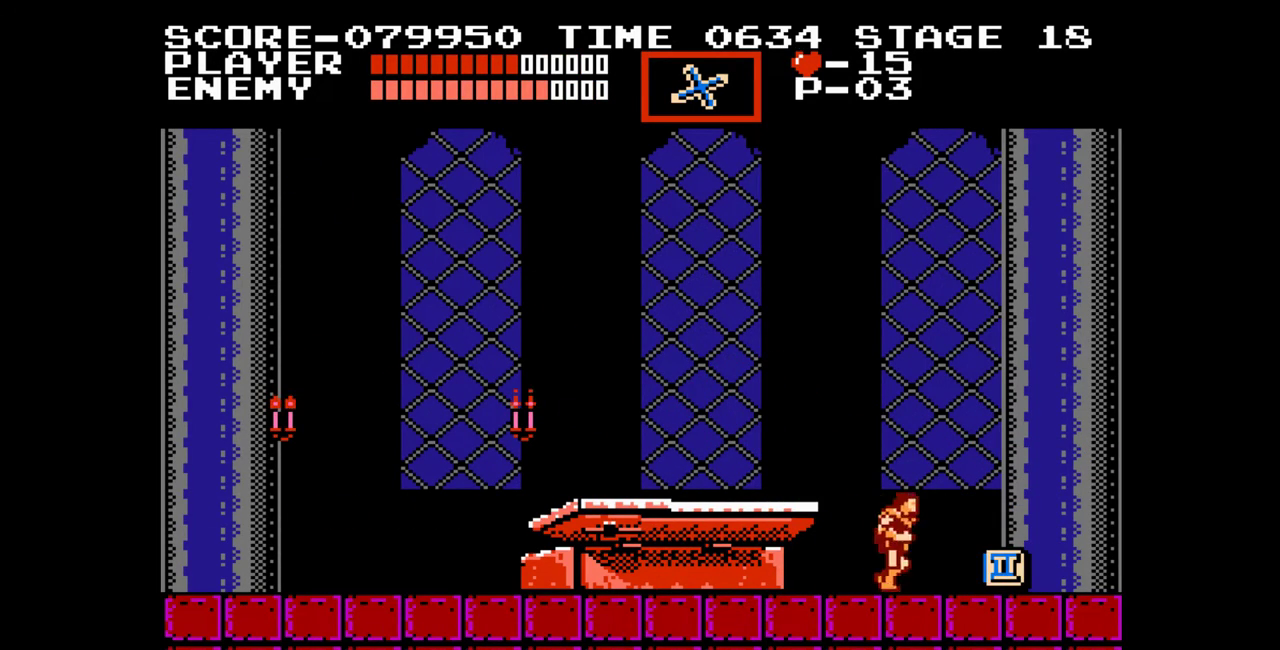
{"buttons": ["DPAD_RIGHT"], "events": []}
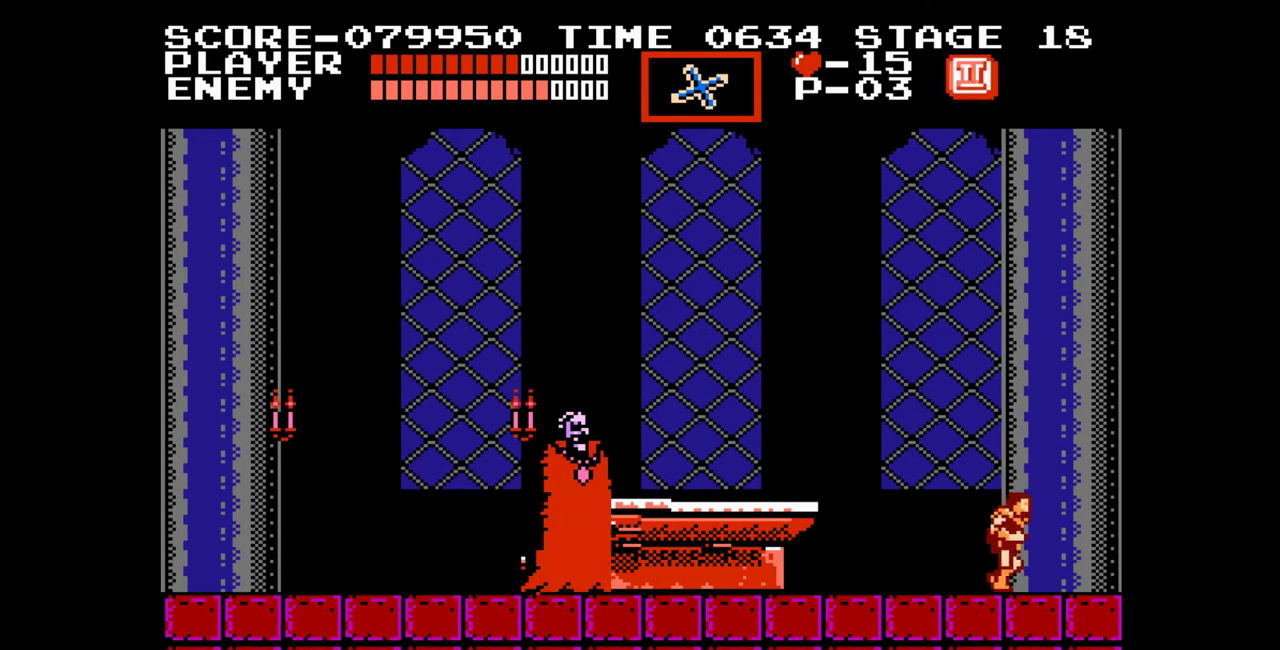
{"buttons": [], "events": [[33, "DPAD_RIGHT", "up"], [67, "DPAD_LEFT", "down"], [500, "DPAD_LEFT", "up"]]}
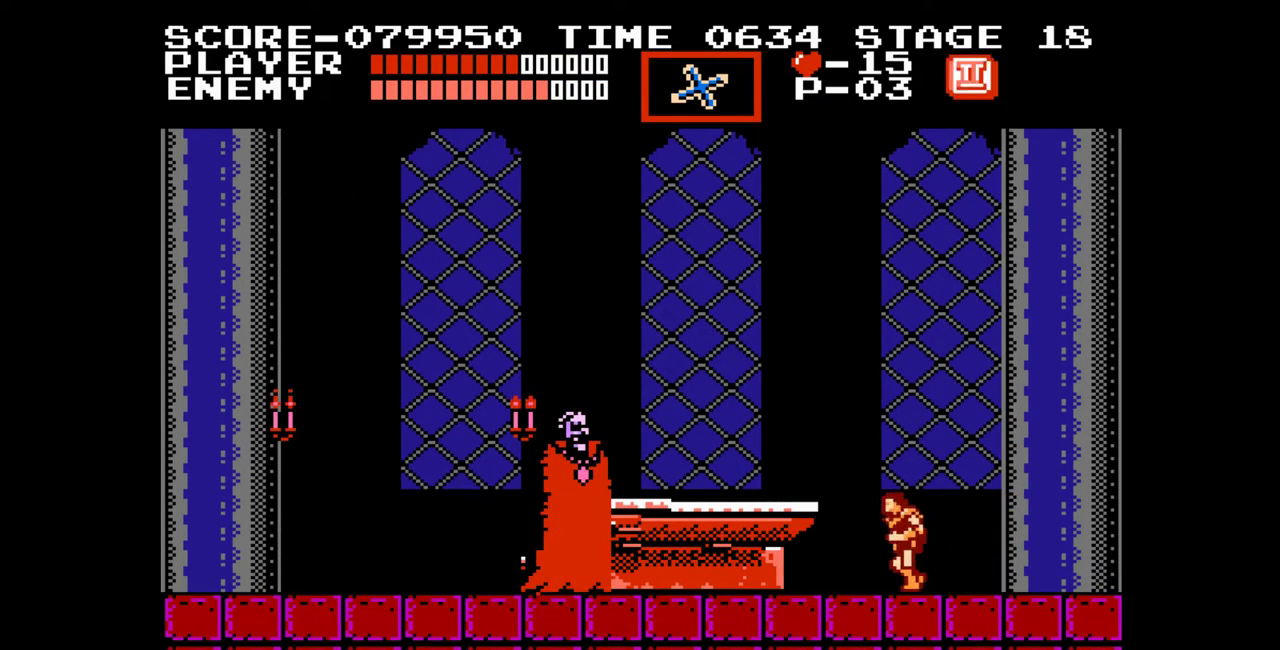
{"buttons": ["A", "DPAD_LEFT"], "events": [[300, "DPAD_LEFT", "down"], [500, "A", "down"]]}
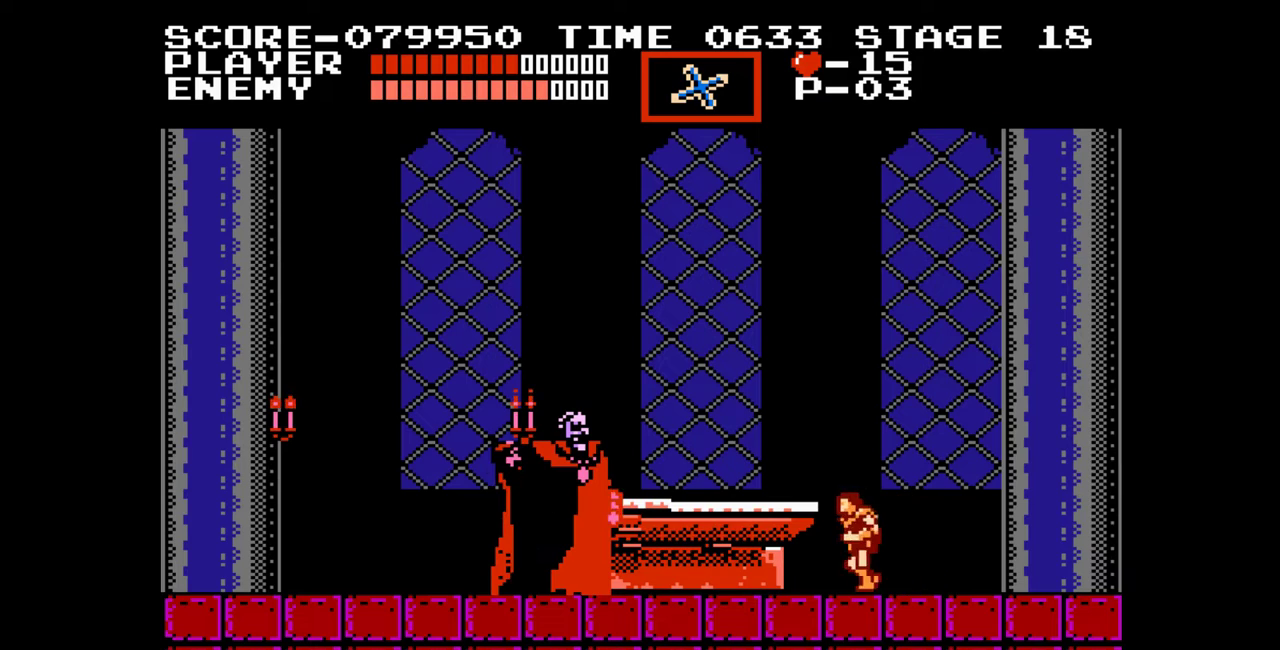
{"buttons": [], "events": [[50, "B", "down"], [100, "A", "up"], [133, "B", "up"], [133, "DPAD_LEFT", "up"]]}
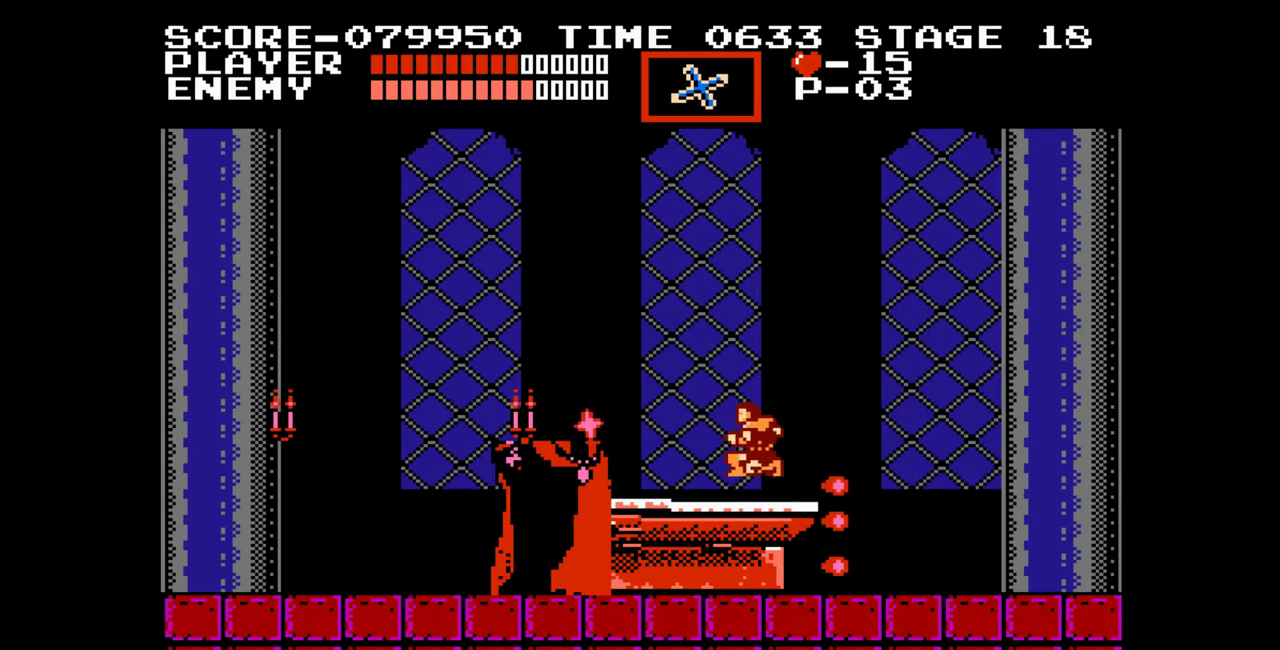
{"buttons": ["DPAD_RIGHT"], "events": [[17, "DPAD_RIGHT", "down"]]}
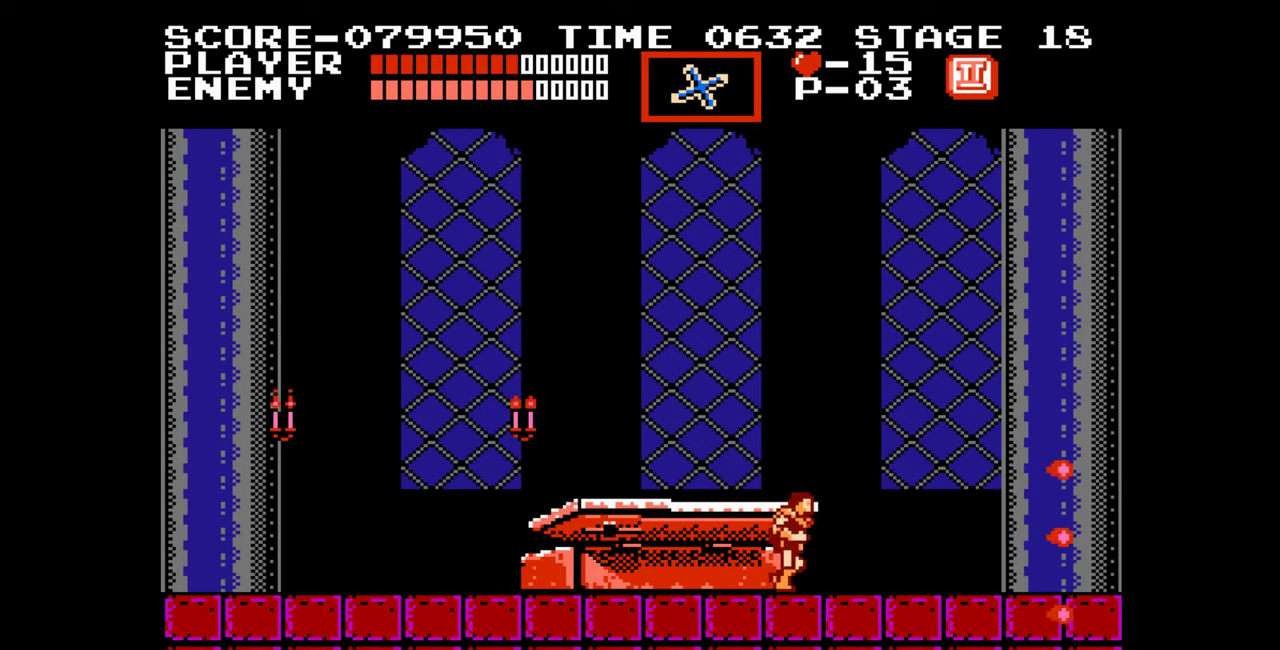
{"buttons": ["DPAD_RIGHT"], "events": []}
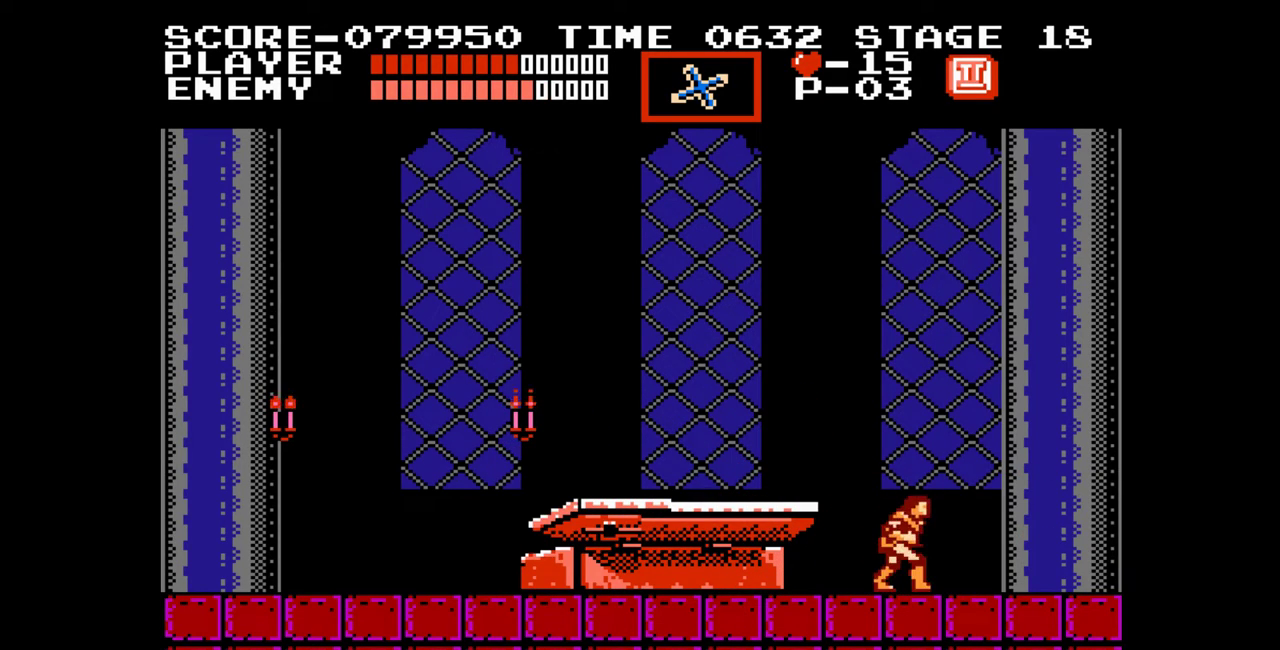
{"buttons": ["DPAD_UP", "DPAD_LEFT"], "events": [[183, "DPAD_RIGHT", "up"], [200, "DPAD_LEFT", "down"], [250, "A", "down"], [250, "DPAD_UP", "down"], [350, "B", "down"], [433, "A", "up"], [450, "B", "up"]]}
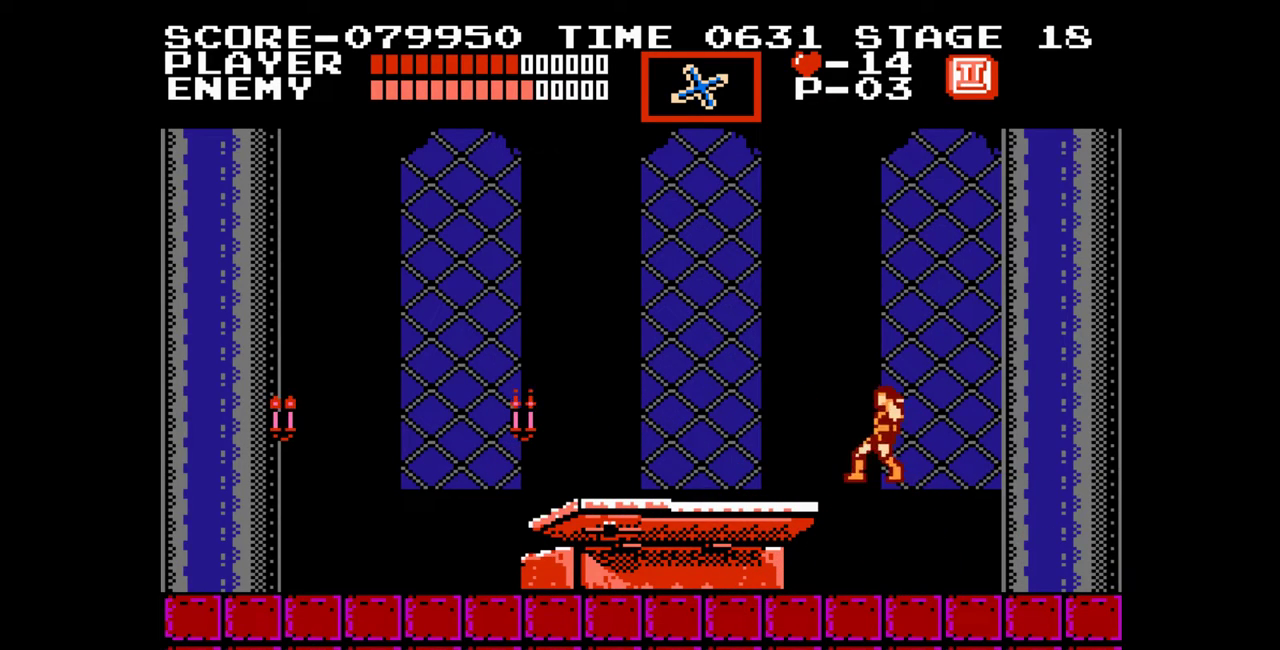
{"buttons": ["A", "DPAD_UP", "DPAD_LEFT"], "events": [[500, "A", "down"]]}
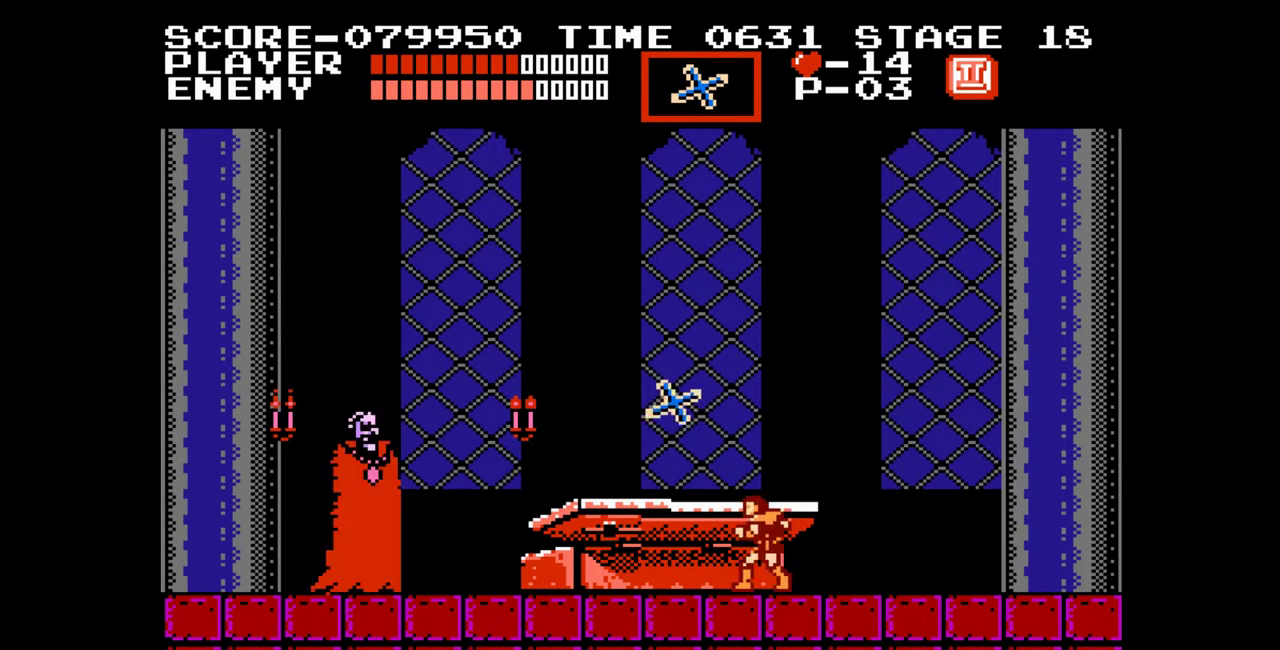
{"buttons": [], "events": [[50, "B", "down"], [100, "A", "up"], [133, "B", "up"], [467, "DPAD_UP", "up"], [483, "DPAD_LEFT", "up"]]}
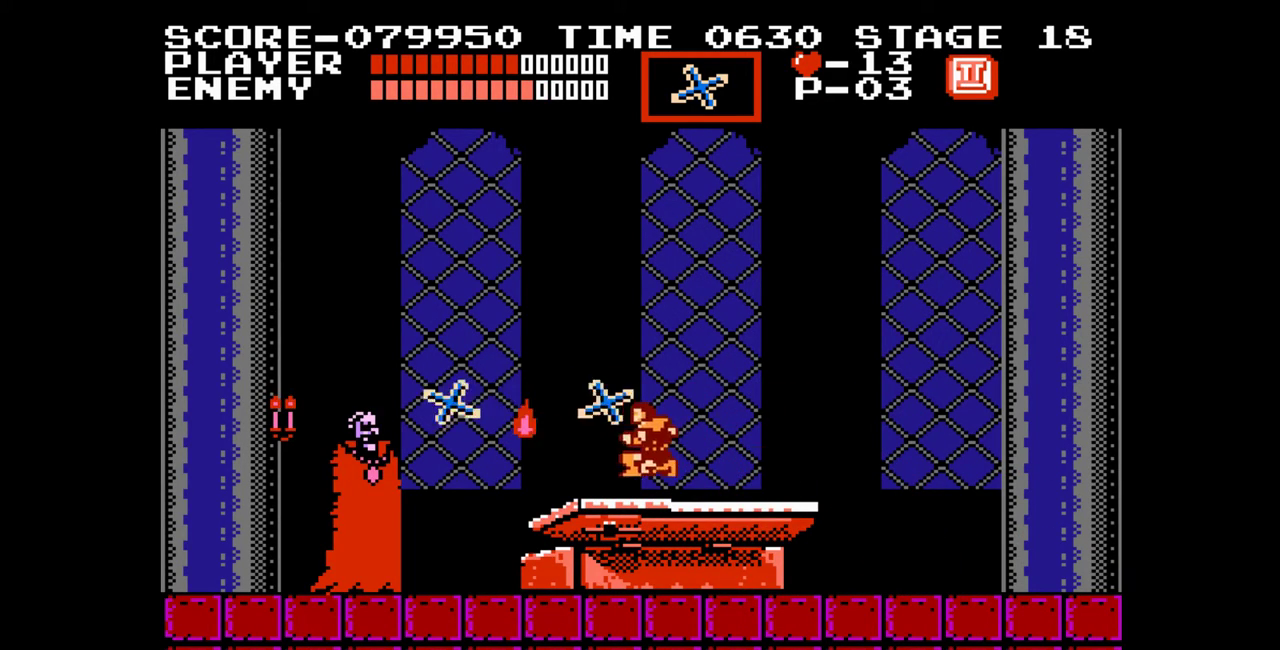
{"buttons": [], "events": []}
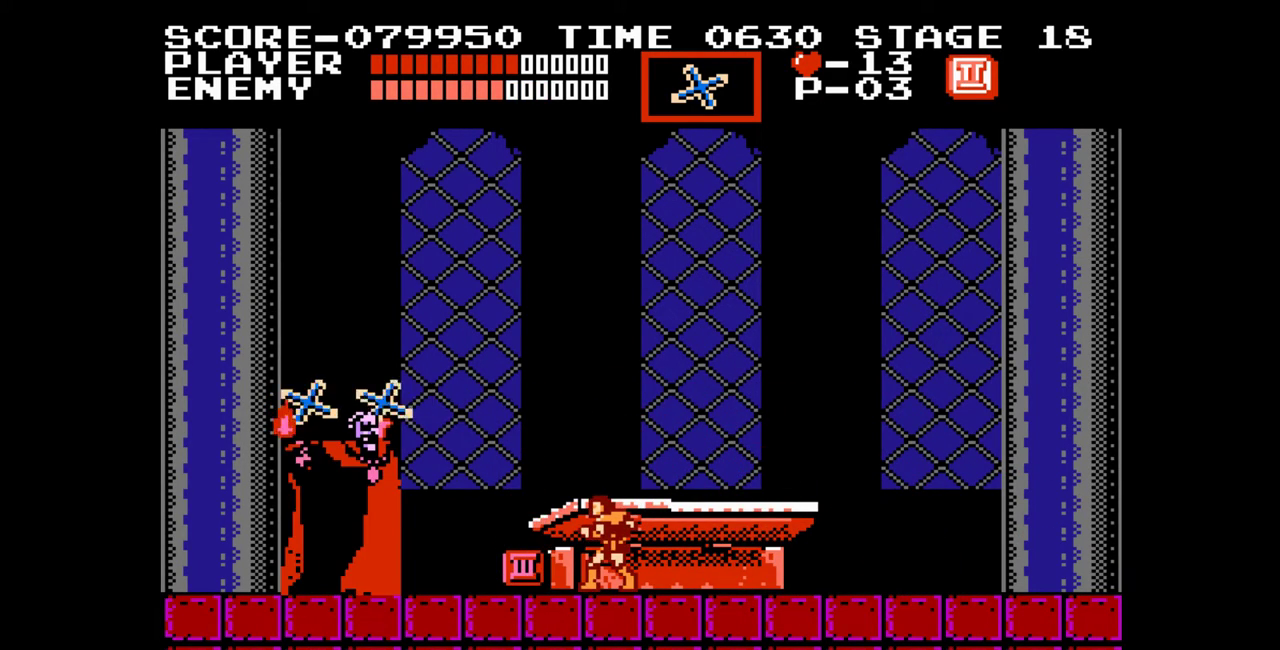
{"buttons": [], "events": [[150, "DPAD_LEFT", "down"], [183, "A", "down"], [233, "B", "down"], [283, "DPAD_LEFT", "up"], [300, "A", "up"], [317, "B", "up"]]}
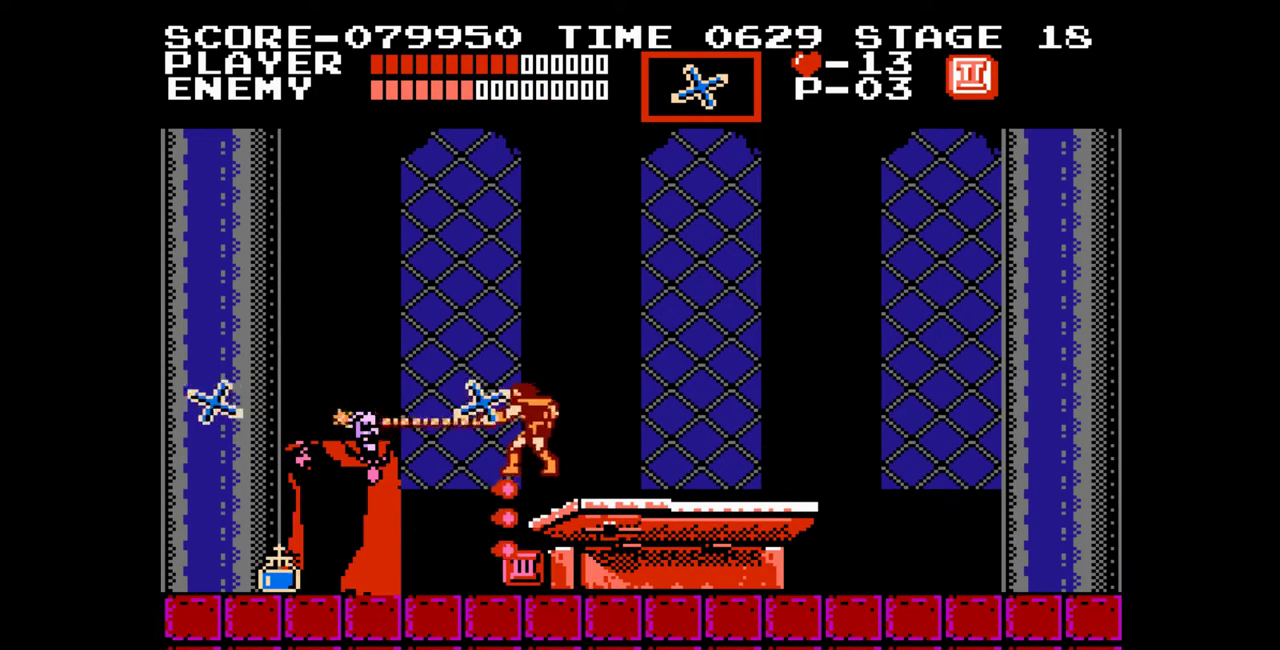
{"buttons": ["DPAD_LEFT"], "events": [[100, "DPAD_LEFT", "down"]]}
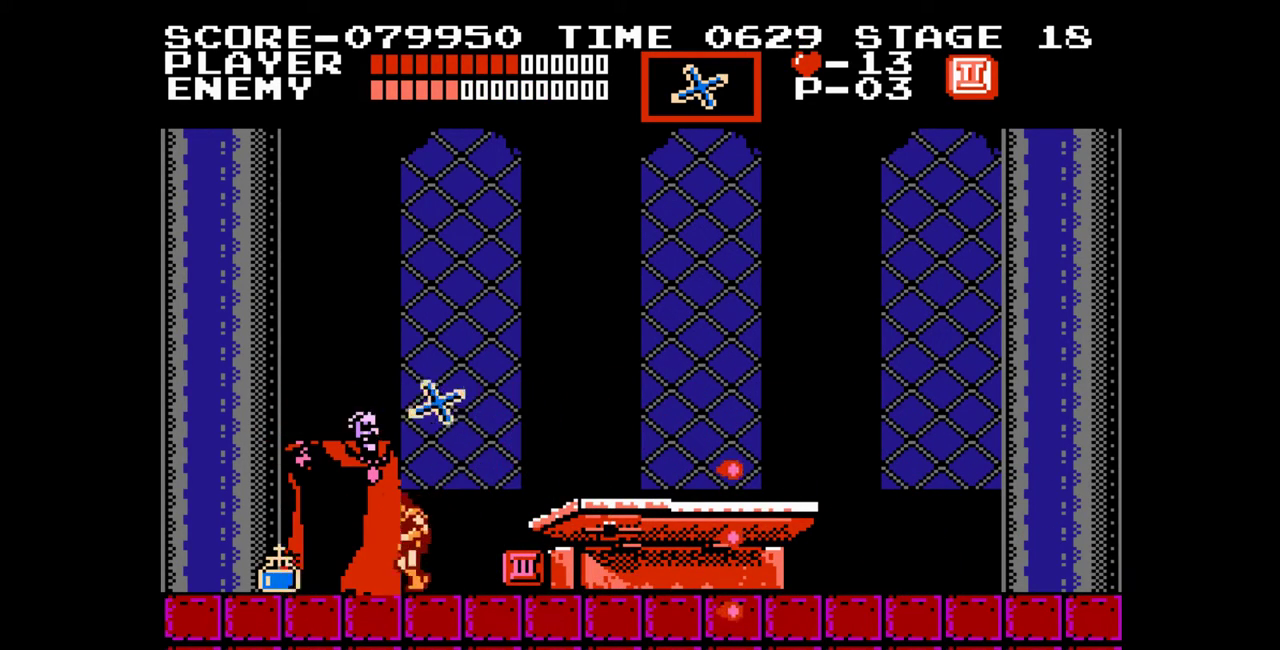
{"buttons": ["DPAD_UP", "DPAD_LEFT"], "events": [[500, "DPAD_UP", "down"]]}
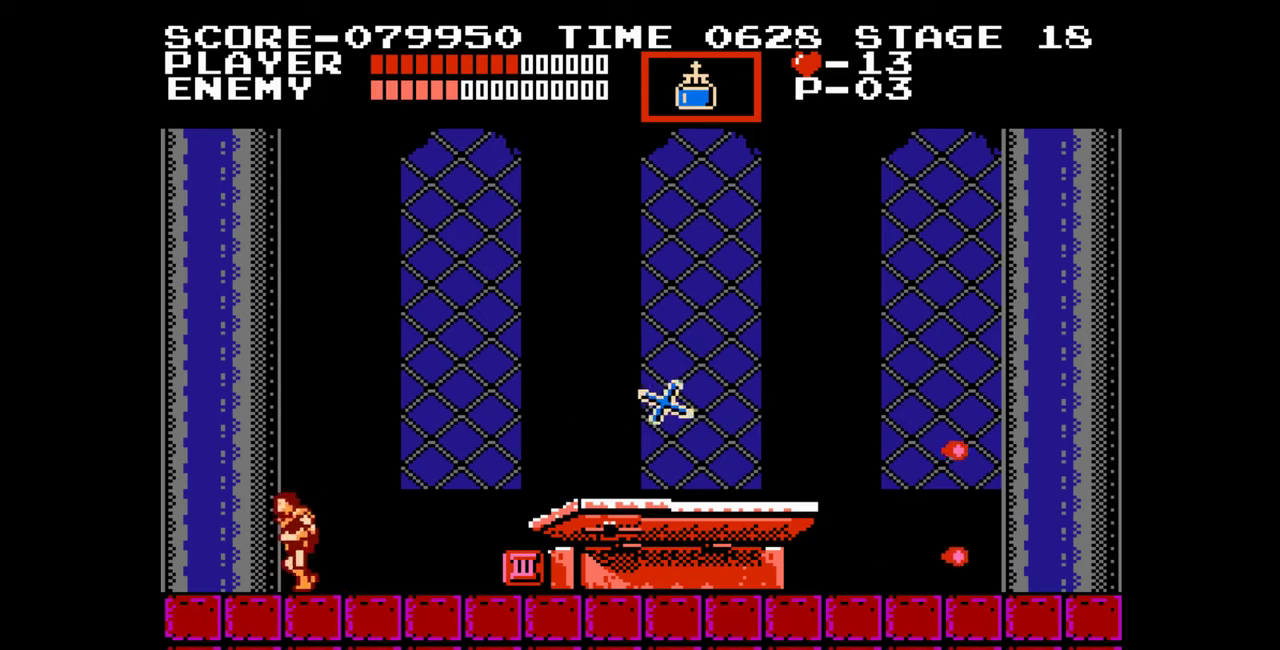
{"buttons": ["DPAD_RIGHT"], "events": [[17, "DPAD_LEFT", "up"], [33, "DPAD_RIGHT", "down"], [33, "DPAD_UP", "up"]]}
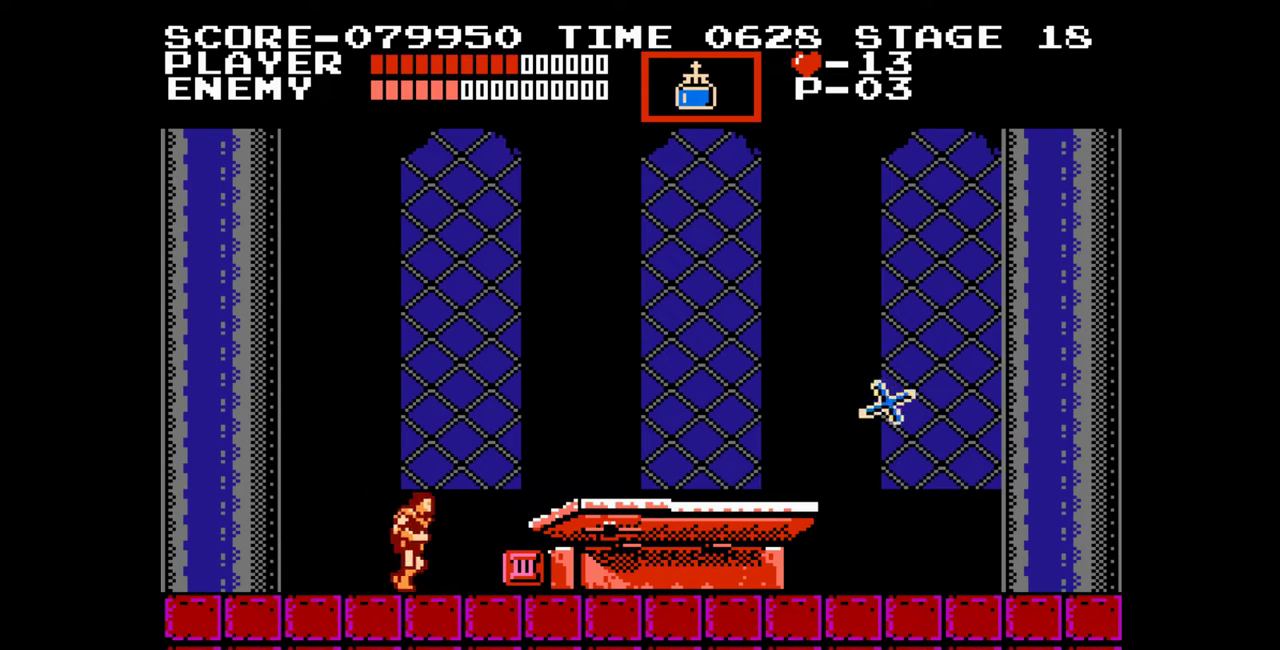
{"buttons": ["DPAD_RIGHT"], "events": []}
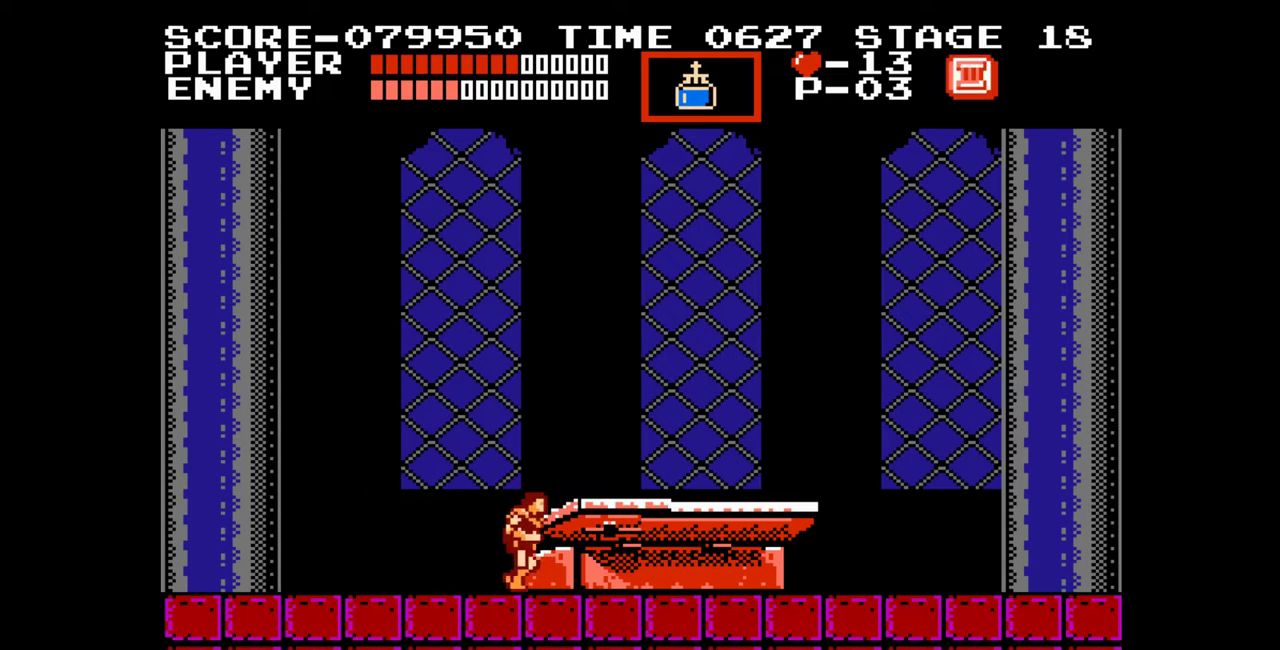
{"buttons": ["DPAD_RIGHT"], "events": []}
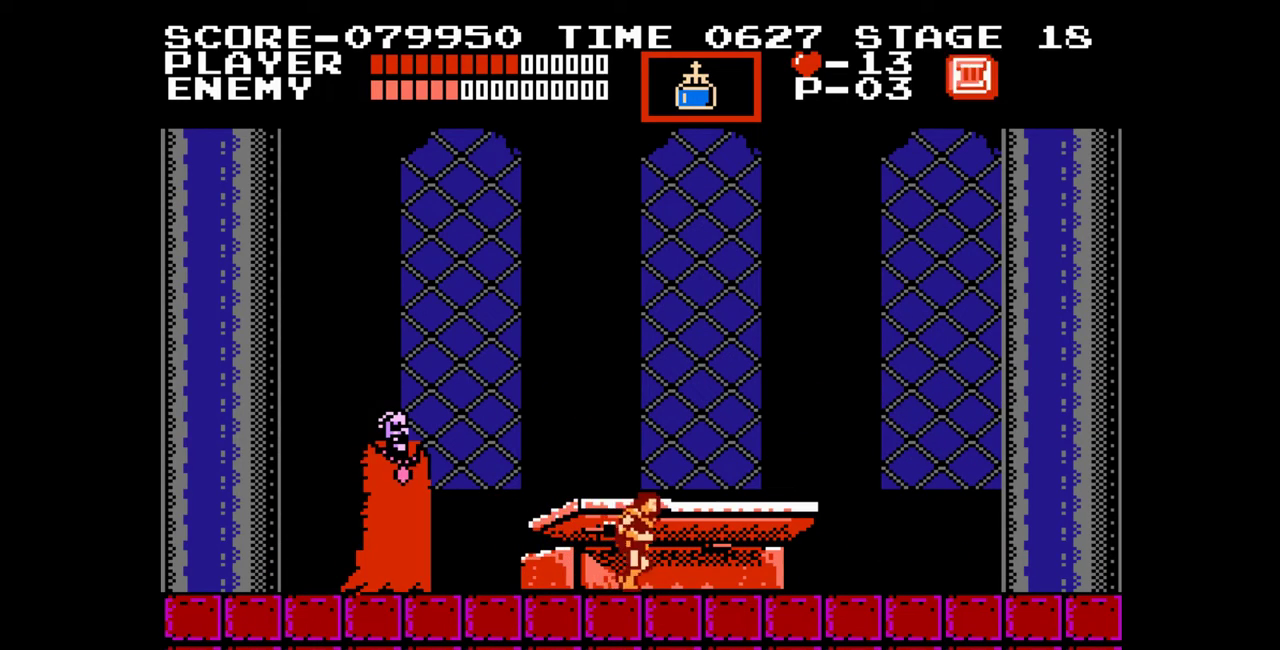
{"buttons": ["A", "DPAD_LEFT"], "events": [[83, "DPAD_RIGHT", "up"], [117, "DPAD_LEFT", "down"], [233, "DPAD_LEFT", "up"], [250, "DPAD_RIGHT", "down"], [333, "DPAD_RIGHT", "up"], [350, "DPAD_LEFT", "down"], [500, "A", "down"]]}
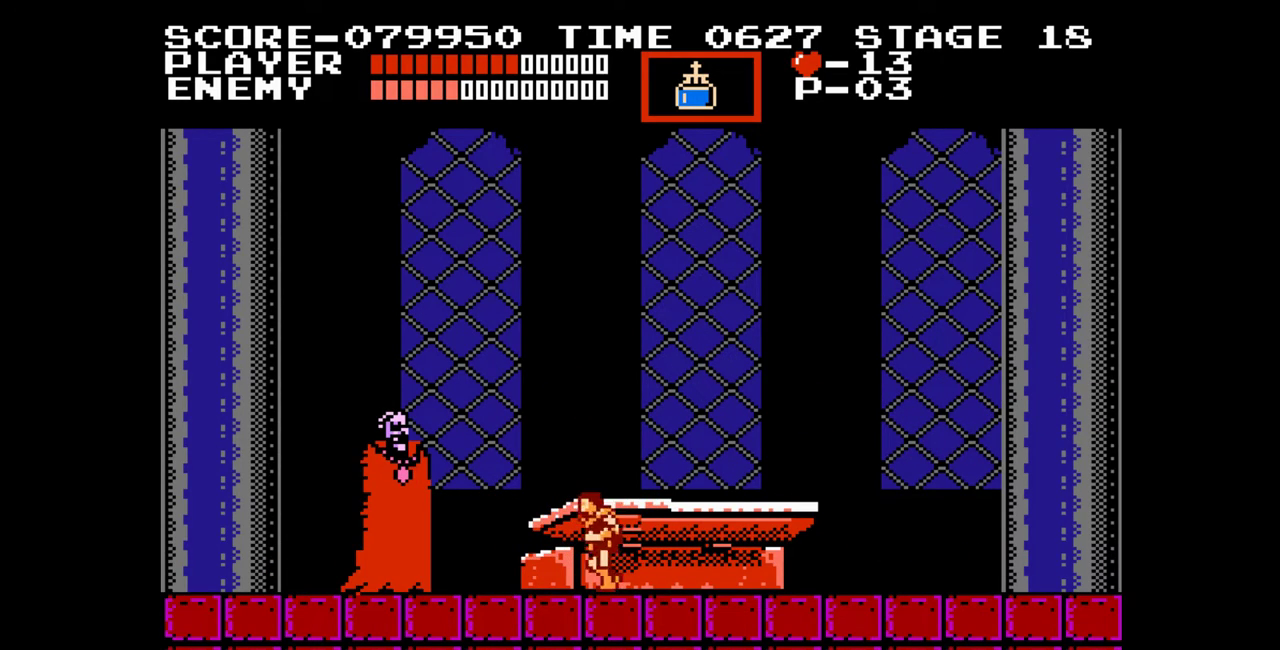
{"buttons": [], "events": [[33, "DPAD_LEFT", "up"], [117, "A", "up"], [300, "B", "down"], [433, "B", "up"]]}